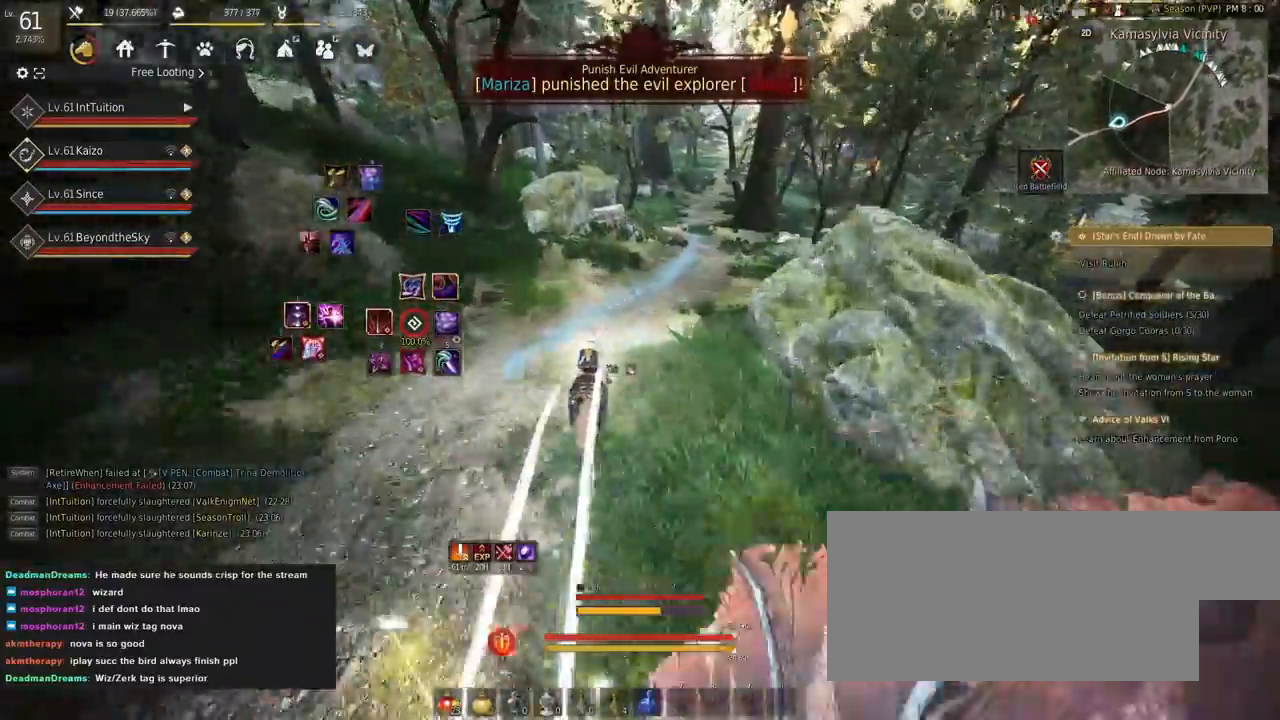
Gameplay with keyboard and mouse; each line is a JSON object with the keys and mouse buttons held at the frame after it. "events" lists presses ("down") and releases ("up") of "a", "d", "e", "f", "q", "r", "s", "shift", "space", "tab", "w" and "mouse_left" between this image and that frame as [ms after this image, input, new state], when the widget could be followed in between. "mouse_left" = the "left" button of the "mouse" list. No other keys are recorded. Mouse movement is not recorded.
{"keys": ["a", "f", "shift"], "mouse": [], "events": [[134, "s", "down"], [184, "s", "up"], [300, "w", "down"], [400, "w", "up"]]}
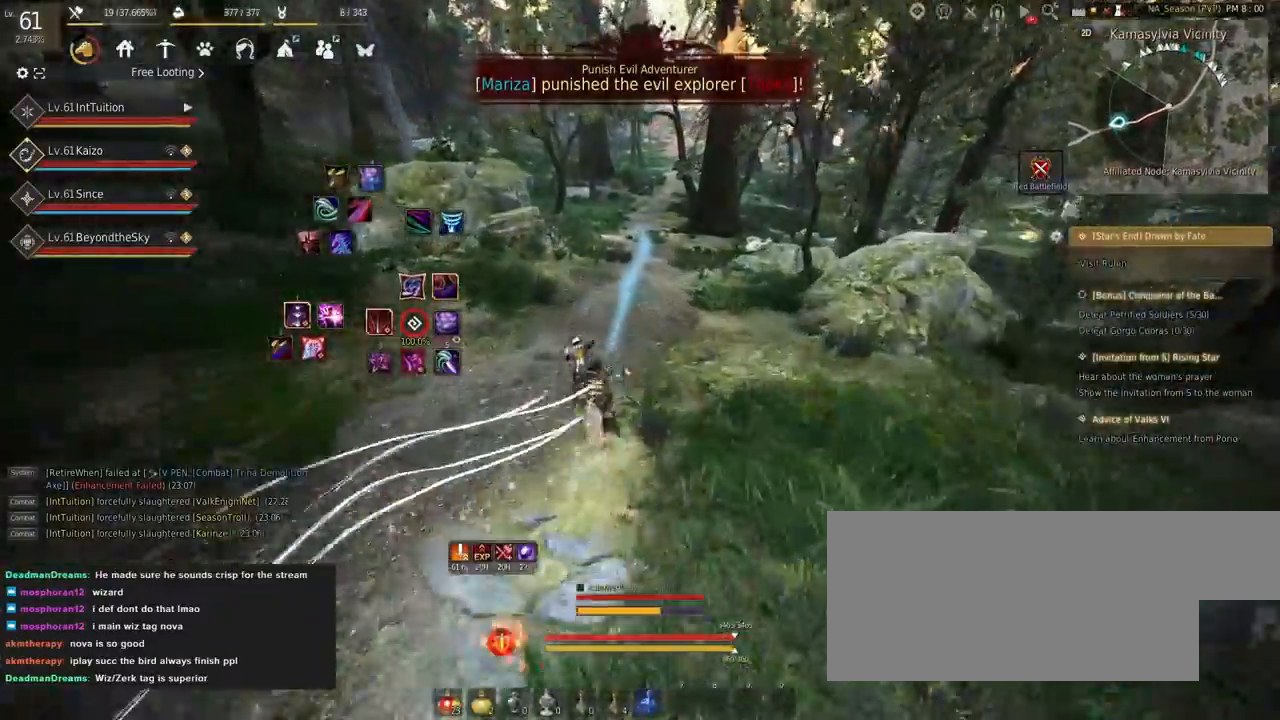
{"keys": ["a", "f", "shift"], "mouse": [], "events": []}
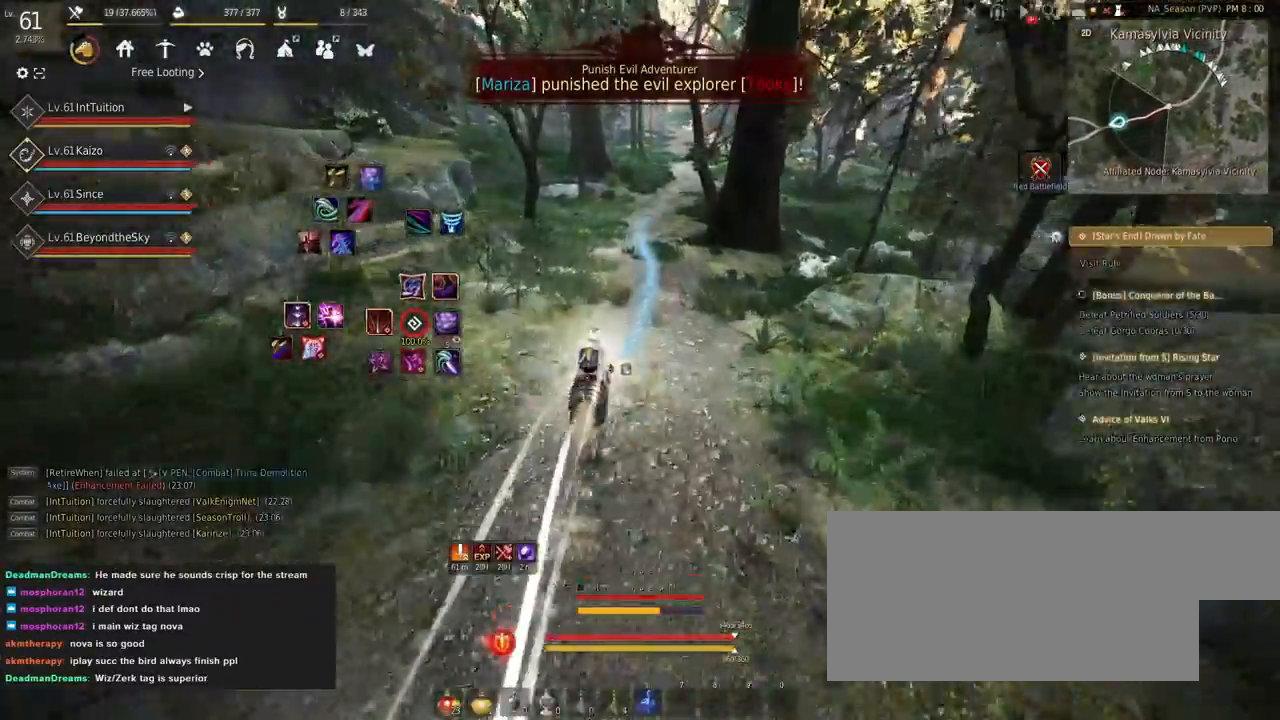
{"keys": ["a", "f", "shift"], "mouse": [], "events": []}
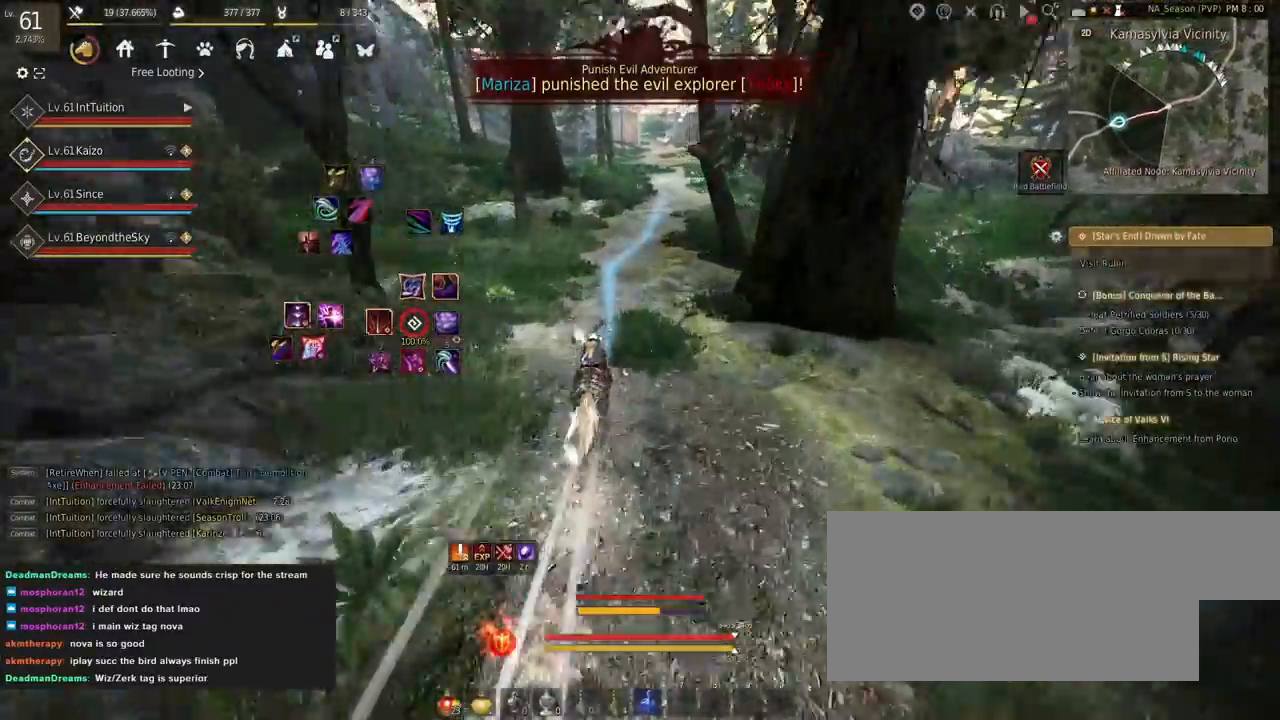
{"keys": ["a", "f", "shift"], "mouse": [], "events": []}
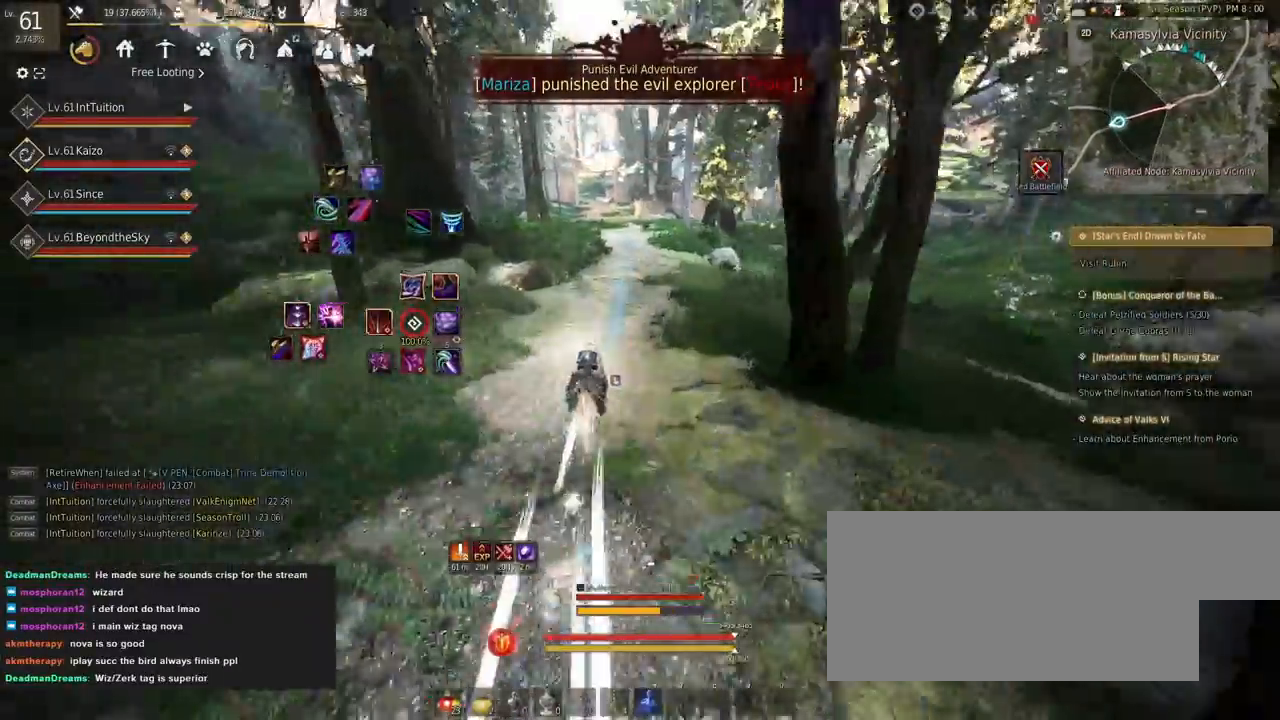
{"keys": ["a", "f", "shift", "w"], "mouse": [], "events": [[300, "s", "down"], [334, "s", "up"], [434, "w", "down"]]}
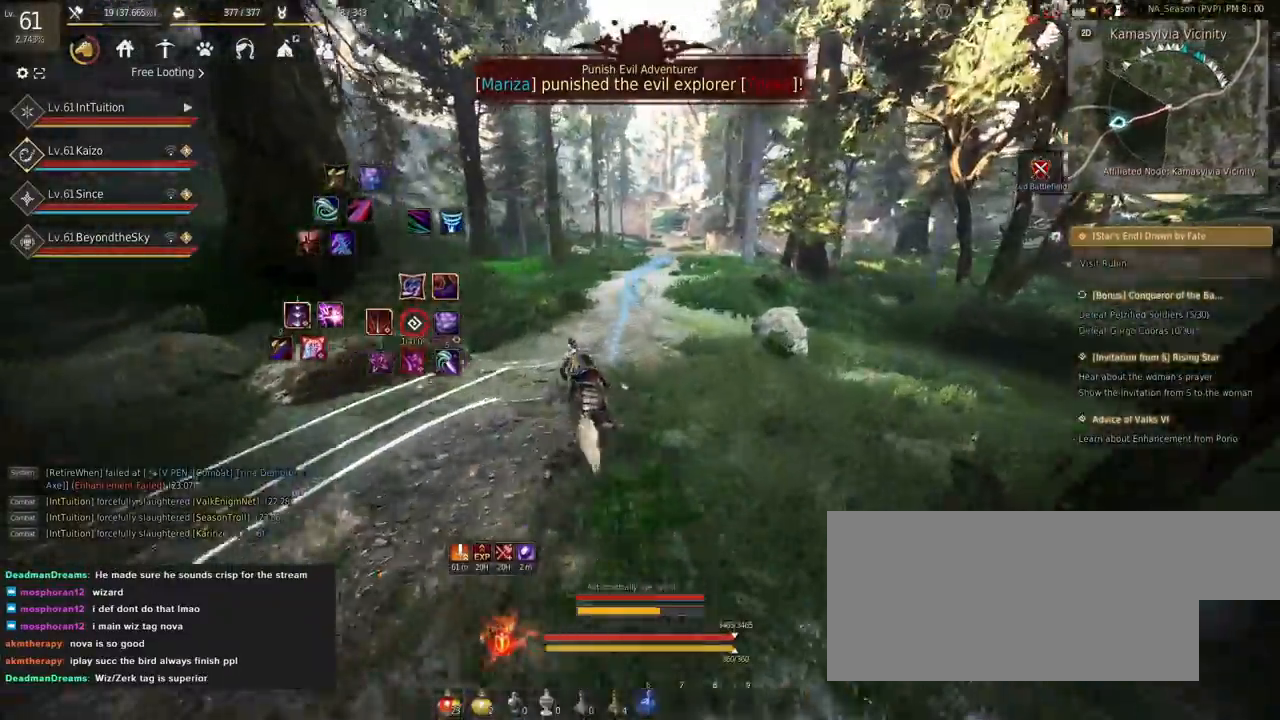
{"keys": ["a", "f", "shift"], "mouse": [], "events": [[17, "w", "up"]]}
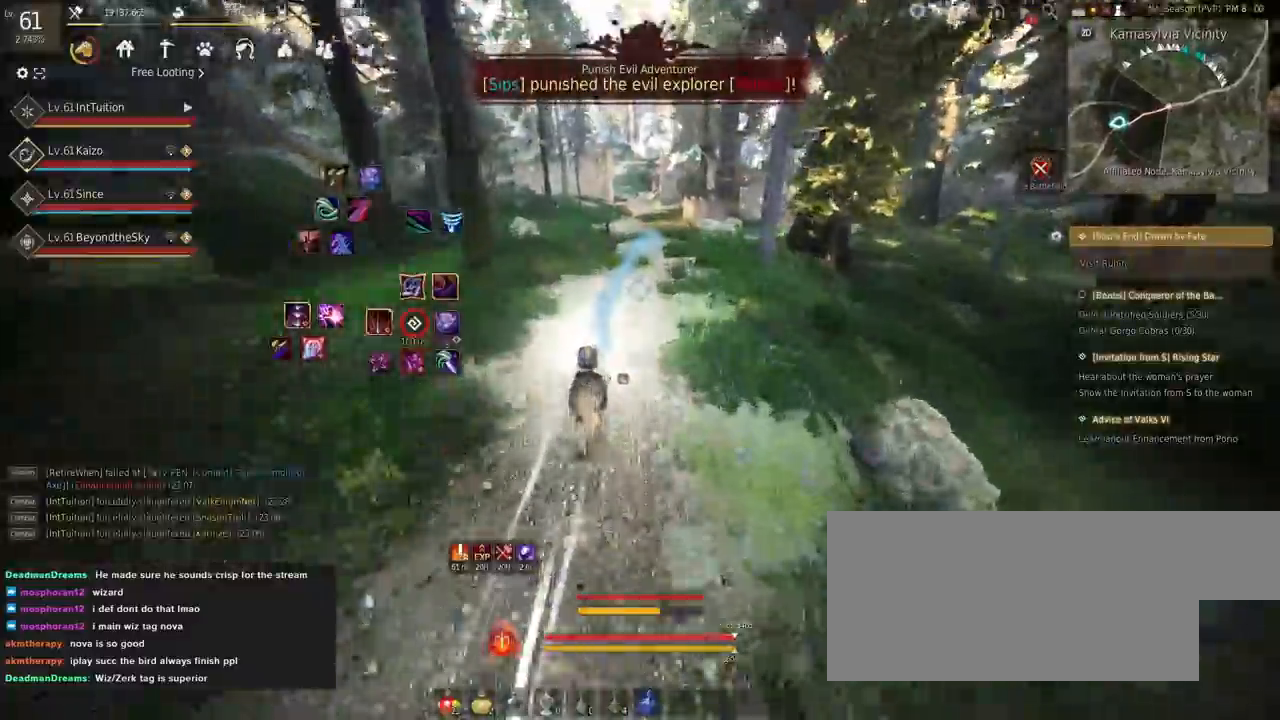
{"keys": ["a", "f", "shift"], "mouse": [], "events": []}
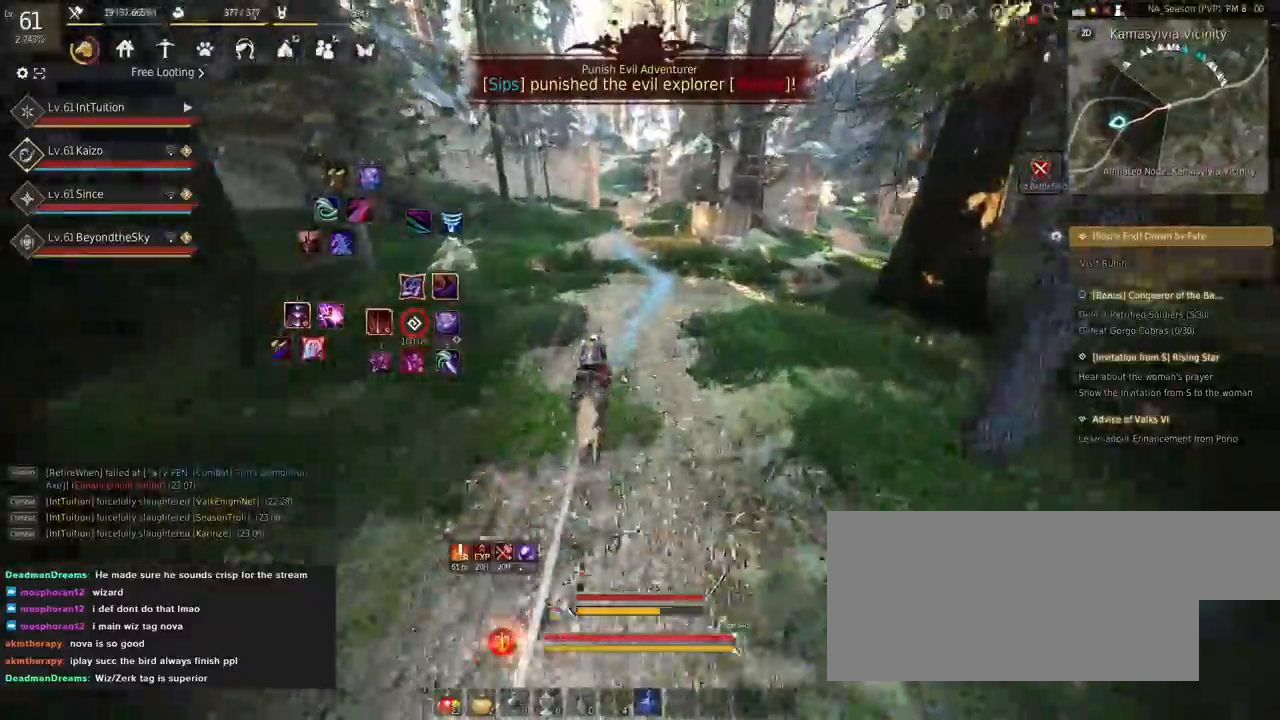
{"keys": ["a", "f", "shift"], "mouse": [], "events": []}
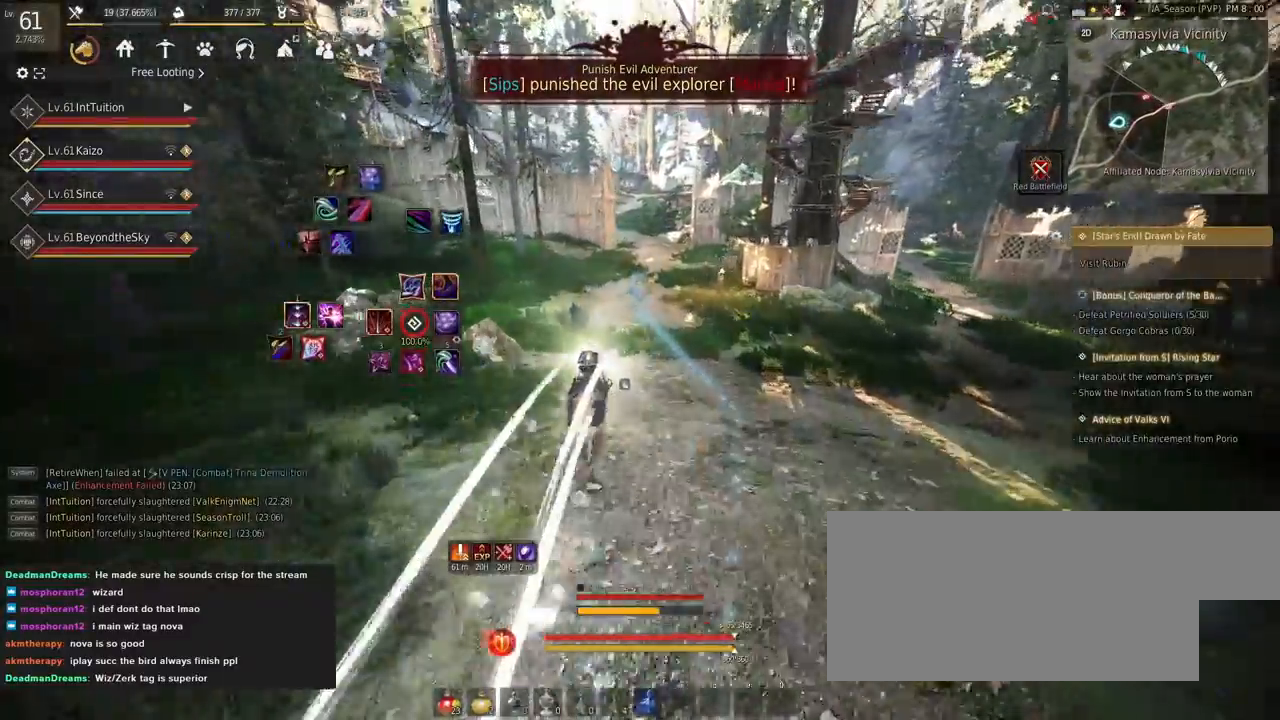
{"keys": ["a", "f", "shift"], "mouse": [], "events": [[400, "s", "down"], [434, "s", "up"]]}
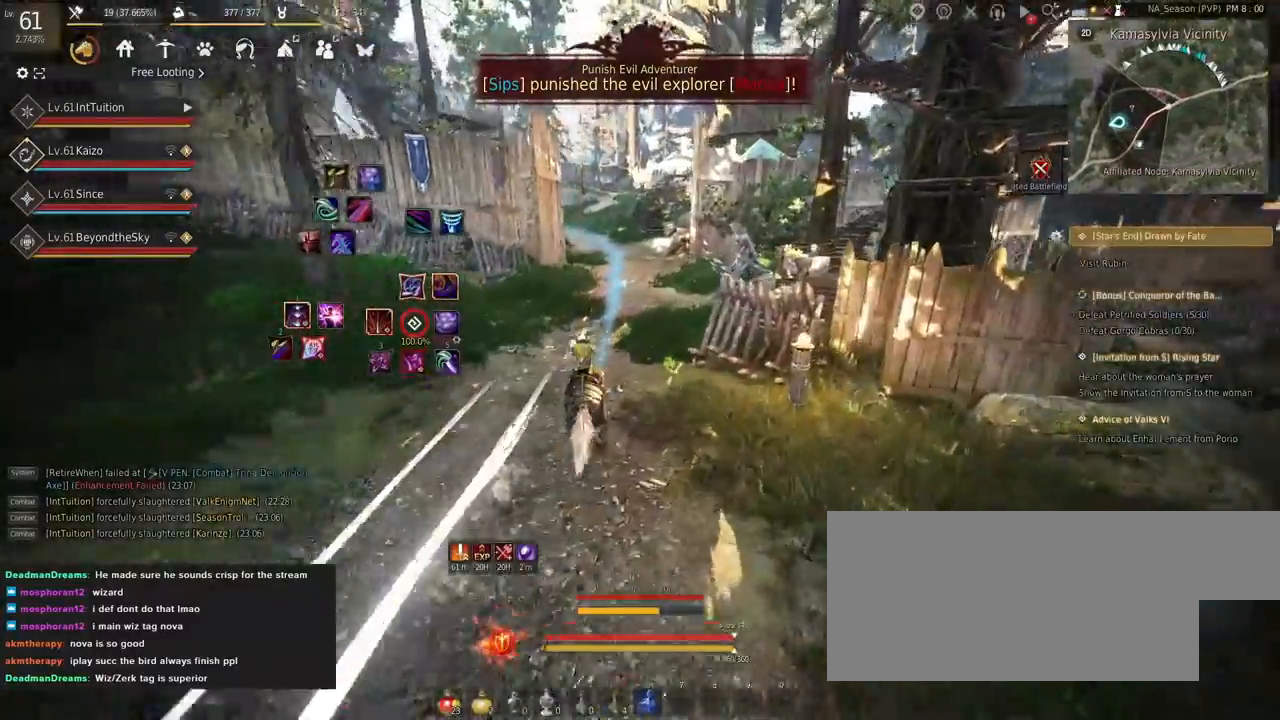
{"keys": ["a", "f", "shift"], "mouse": [], "events": [[50, "w", "down"], [150, "w", "up"]]}
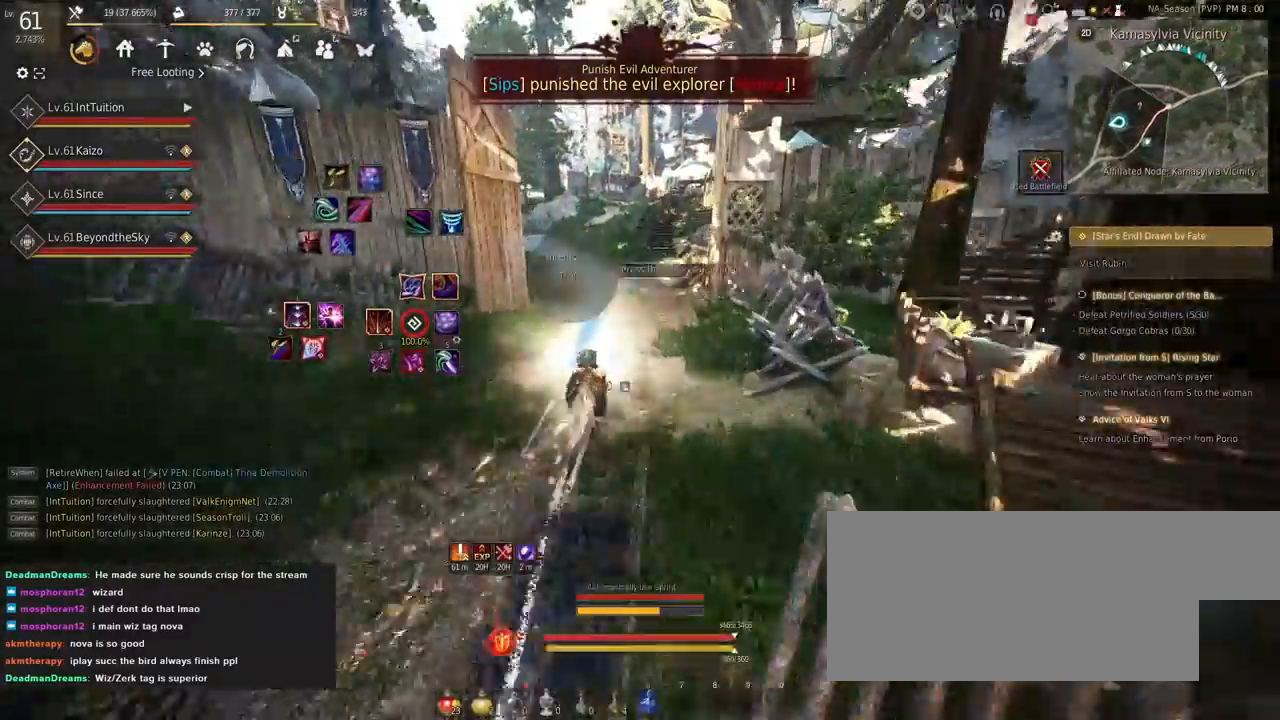
{"keys": ["a", "f", "shift"], "mouse": [], "events": []}
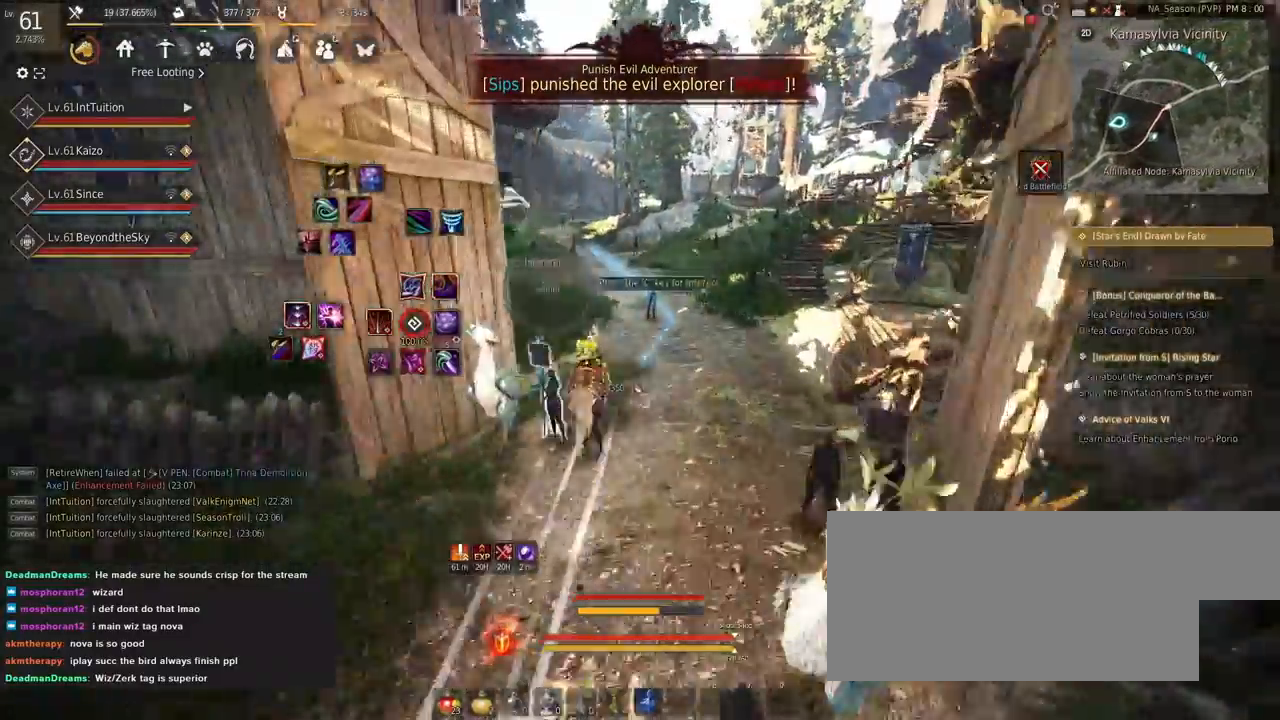
{"keys": ["a", "f", "shift"], "mouse": [], "events": []}
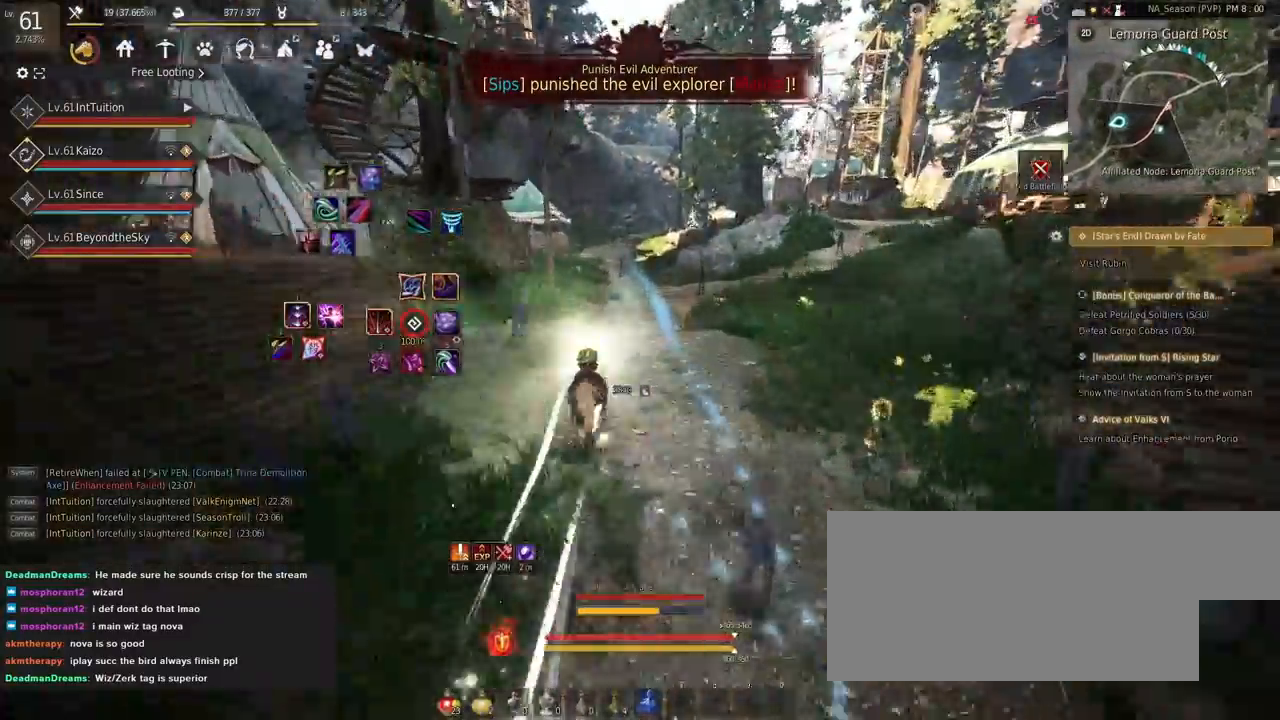
{"keys": ["a", "f", "shift"], "mouse": [], "events": [[334, "s", "down"], [417, "s", "up"]]}
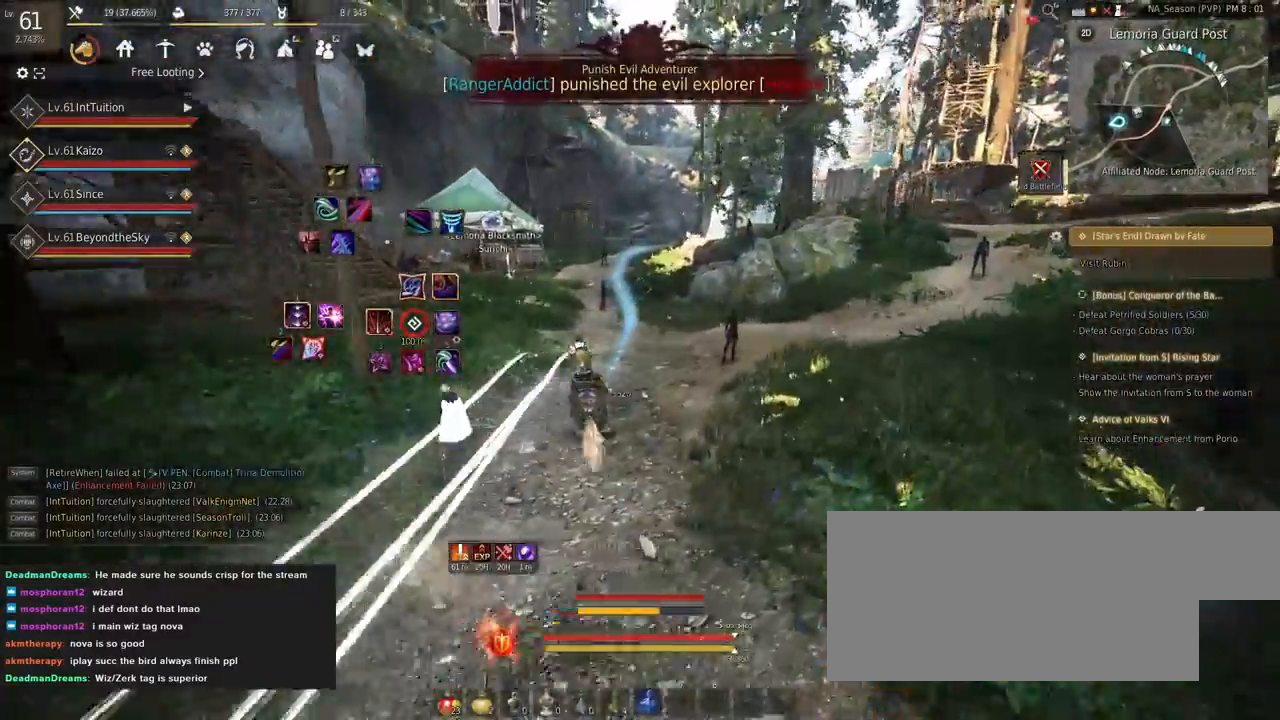
{"keys": ["a", "f", "shift"], "mouse": [], "events": [[34, "w", "down"], [117, "w", "up"]]}
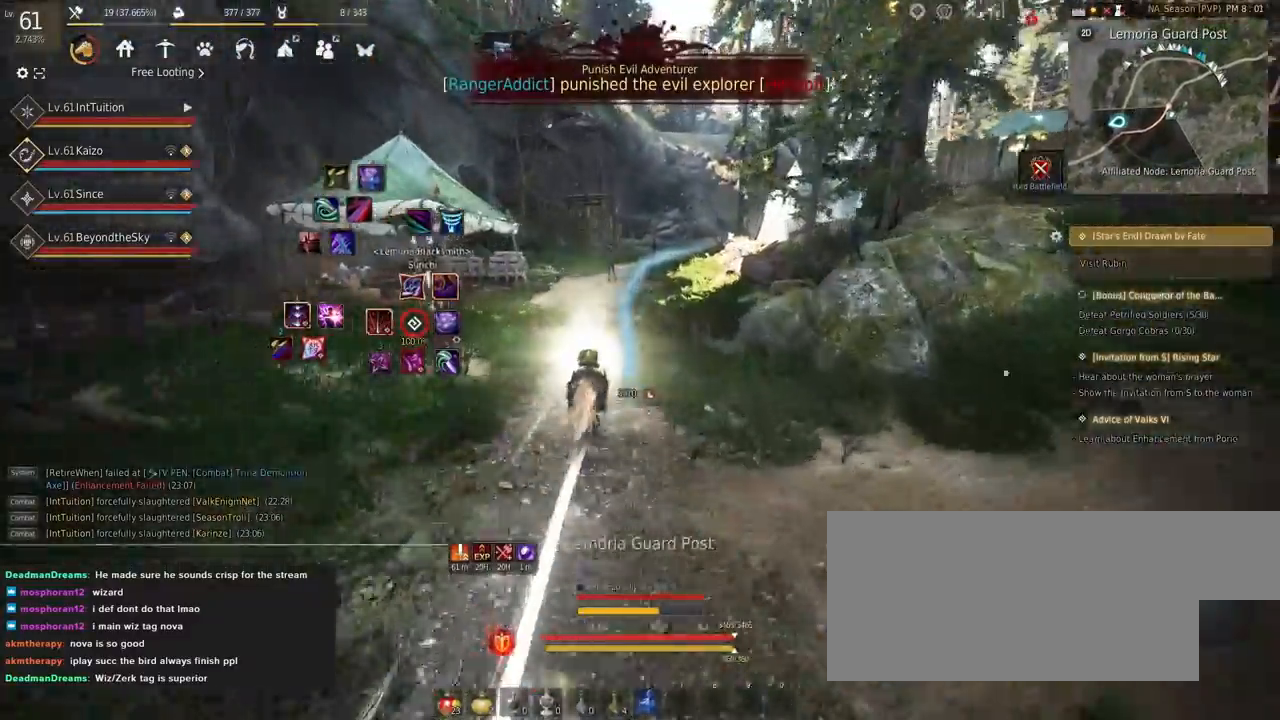
{"keys": ["a", "f", "shift"], "mouse": [], "events": []}
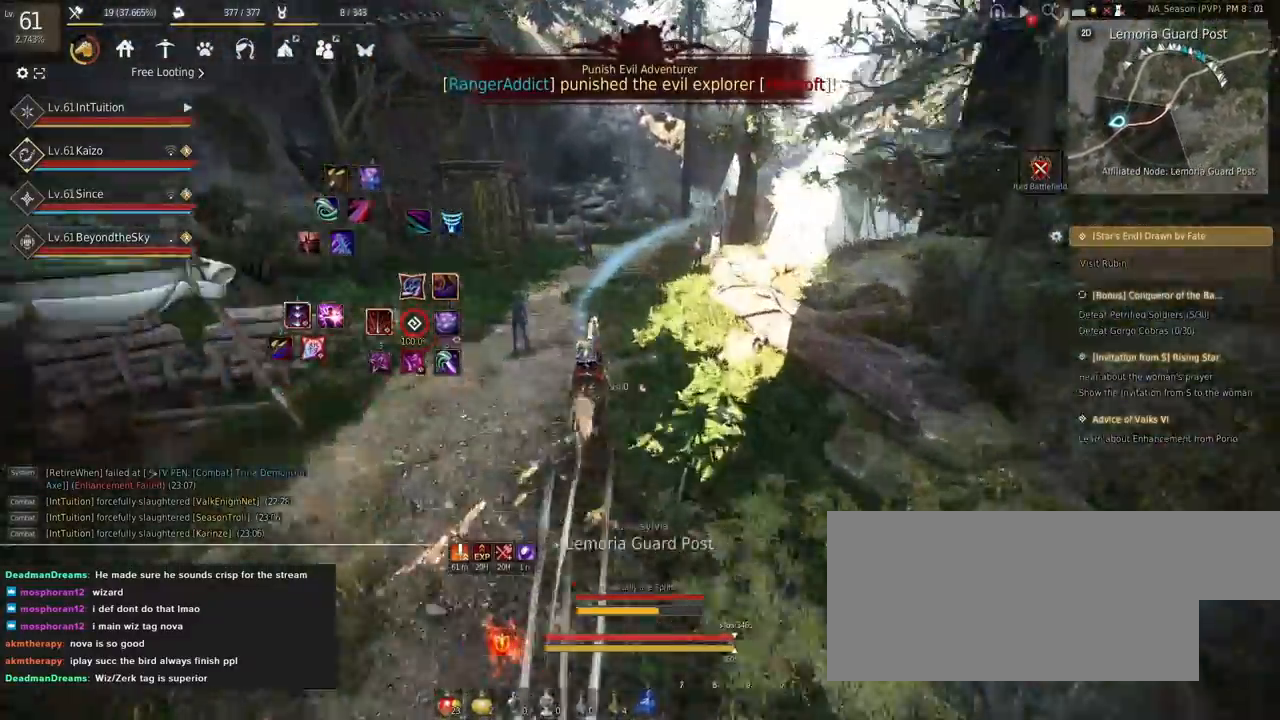
{"keys": ["a", "f", "shift"], "mouse": [], "events": []}
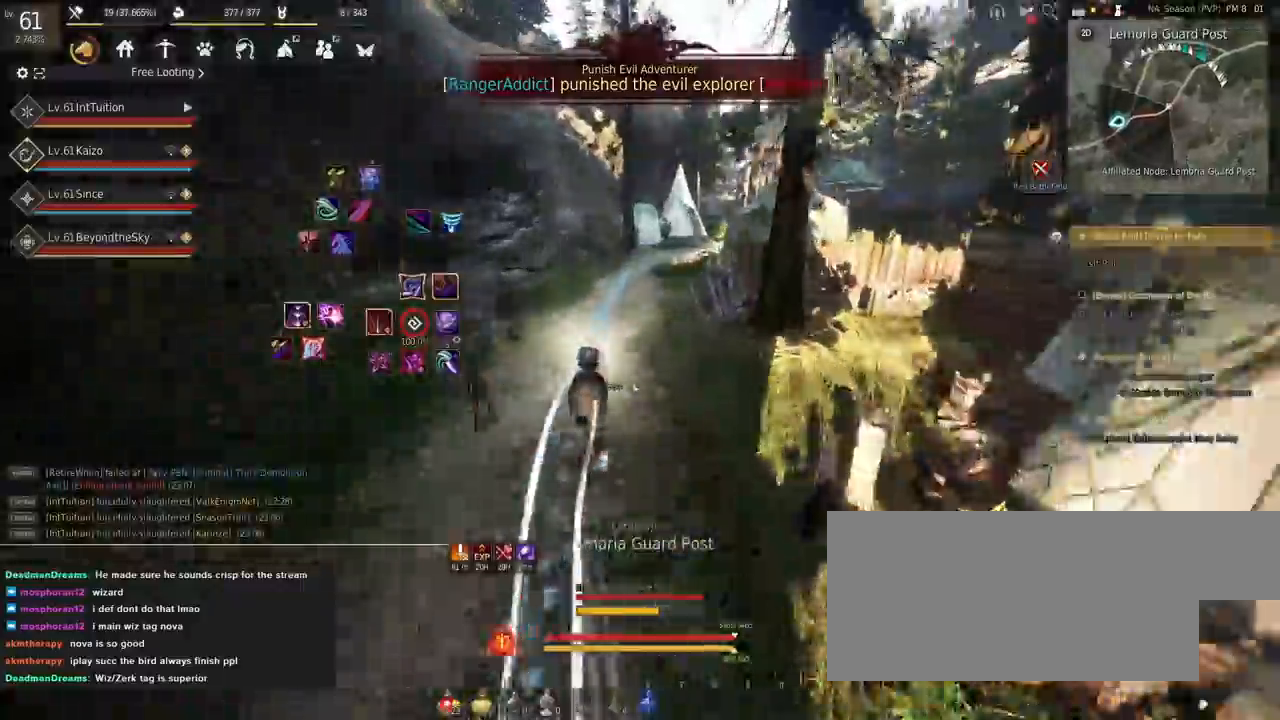
{"keys": ["a", "f", "shift"], "mouse": [], "events": [[384, "s", "down"], [434, "s", "up"]]}
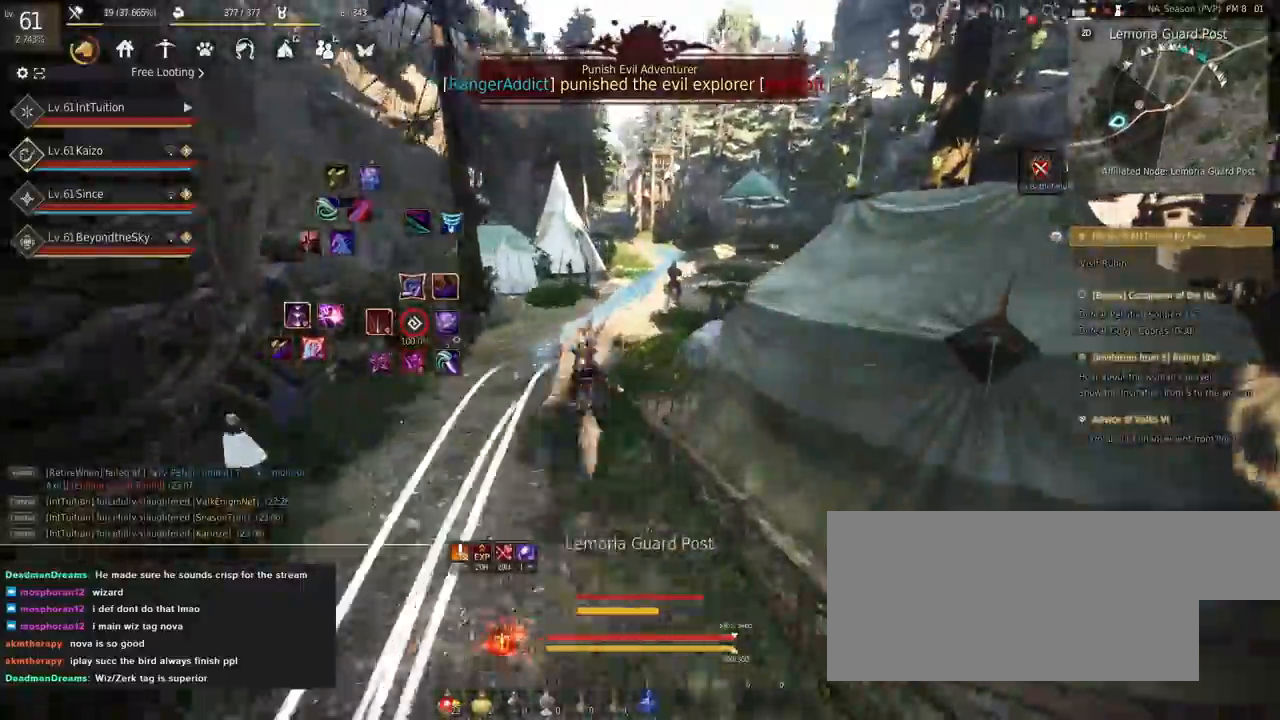
{"keys": ["a", "f", "shift"], "mouse": [], "events": [[67, "w", "down"], [150, "w", "up"]]}
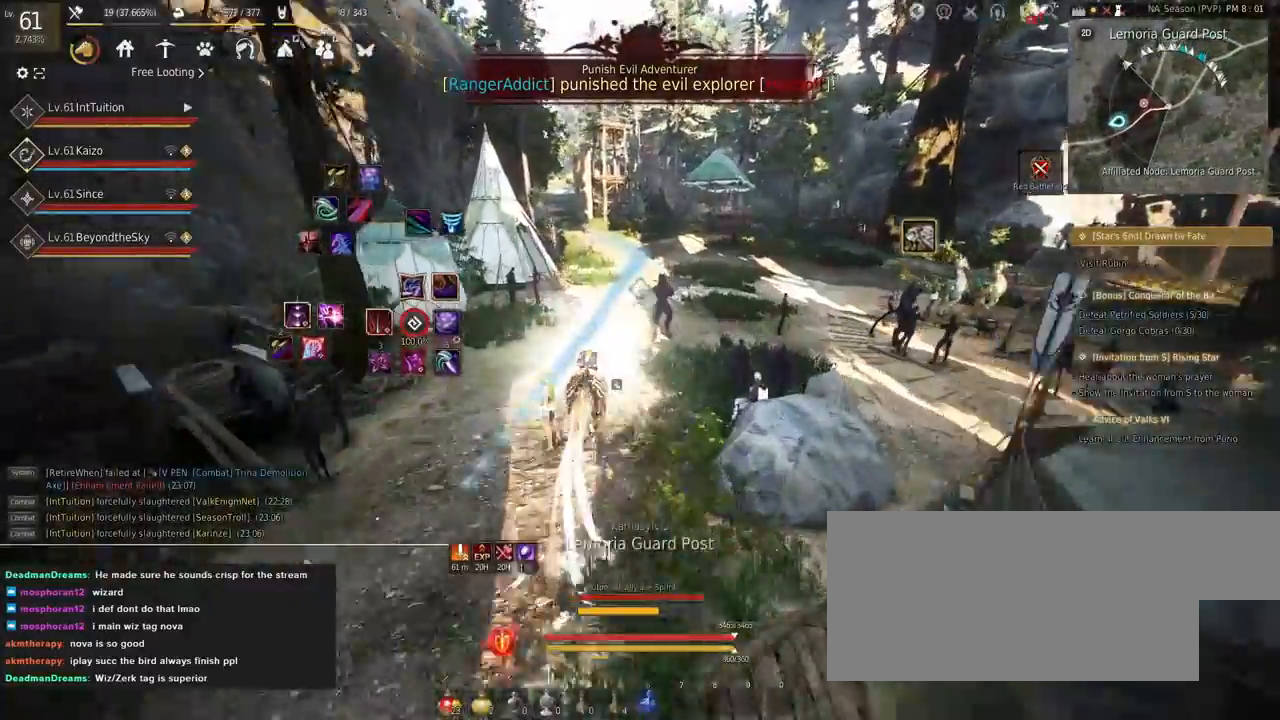
{"keys": ["a", "f", "shift"], "mouse": [], "events": []}
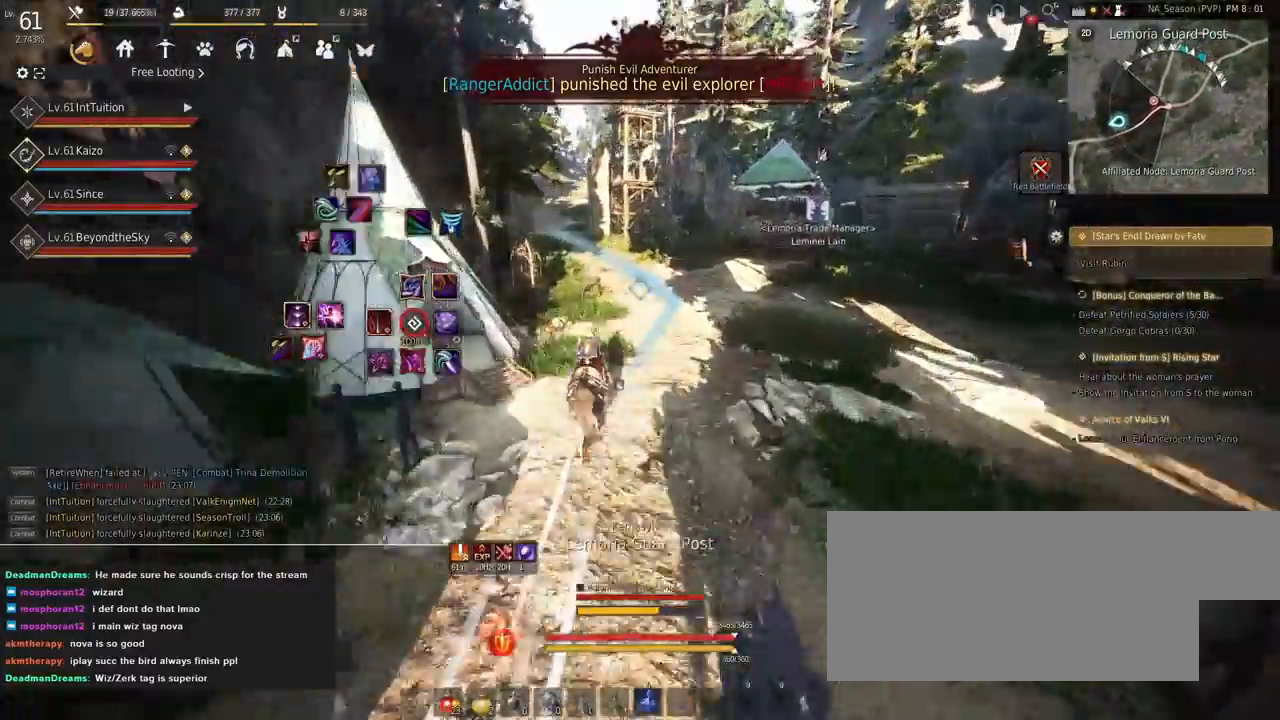
{"keys": ["a", "f", "shift"], "mouse": [], "events": []}
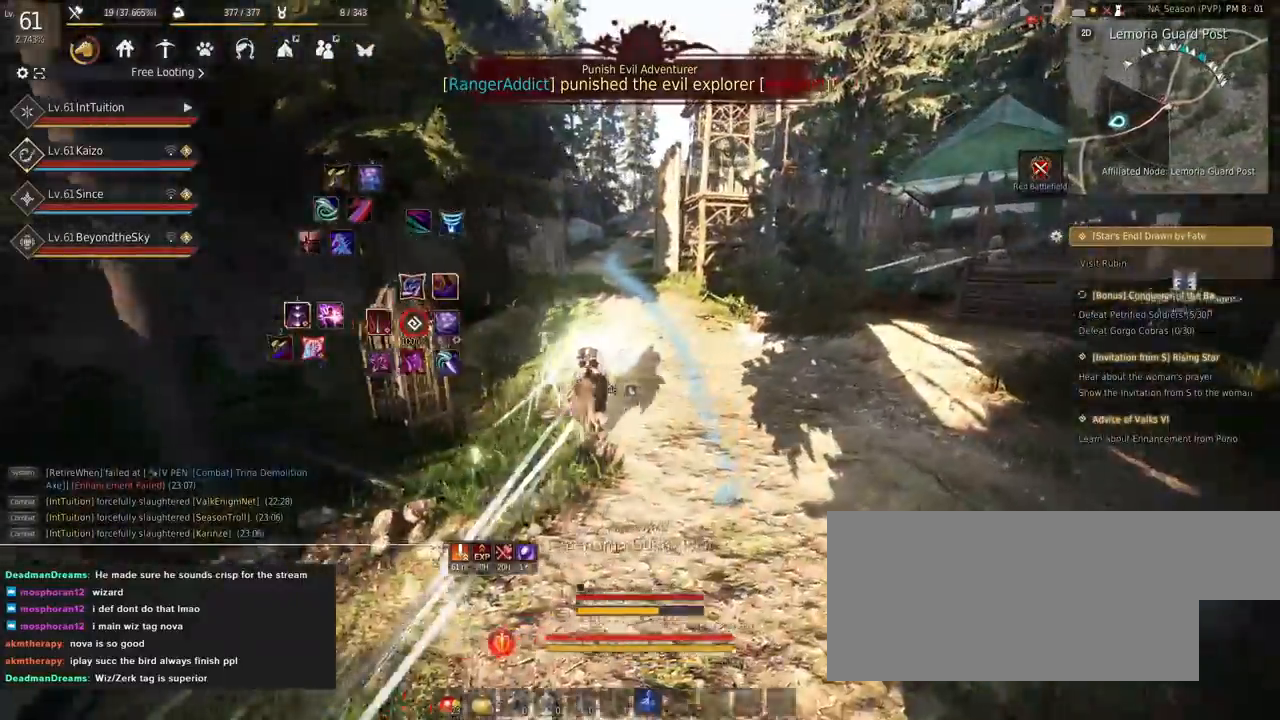
{"keys": ["a", "f", "shift"], "mouse": [], "events": []}
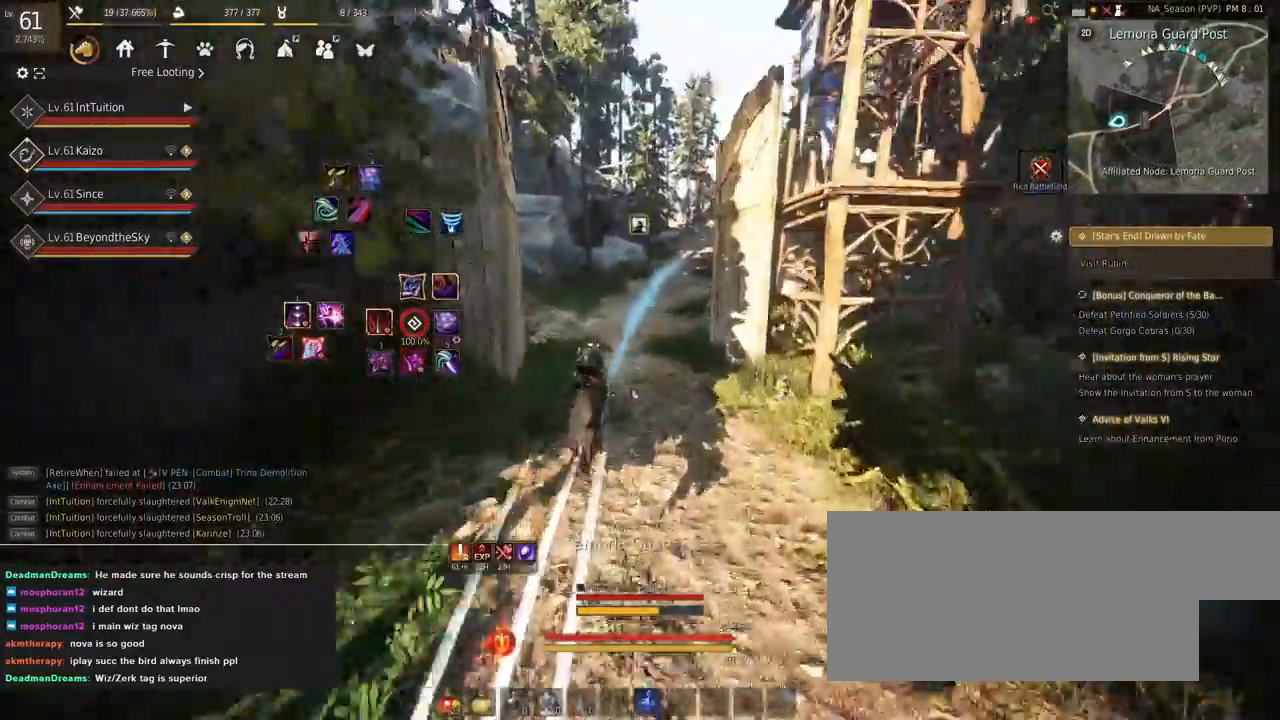
{"keys": ["a", "f", "shift"], "mouse": [], "events": [[100, "s", "down"], [150, "s", "up"], [267, "w", "down"], [367, "w", "up"]]}
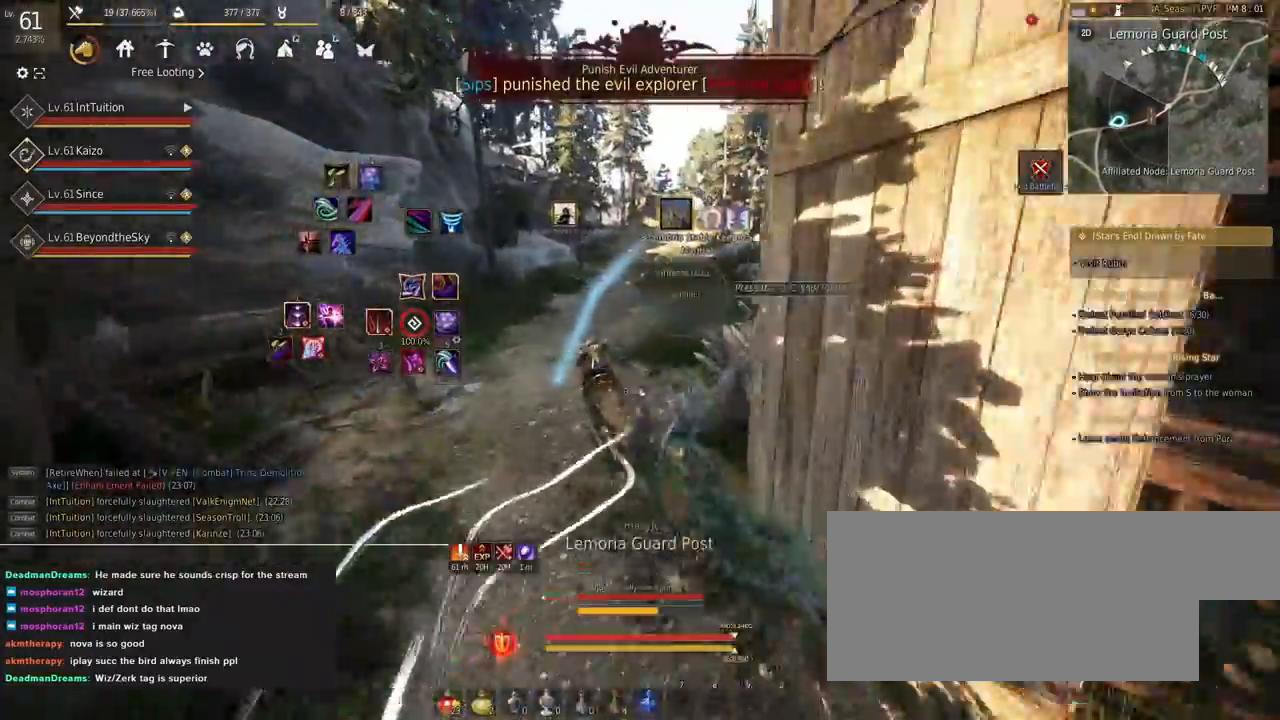
{"keys": ["a", "f", "shift"], "mouse": [], "events": []}
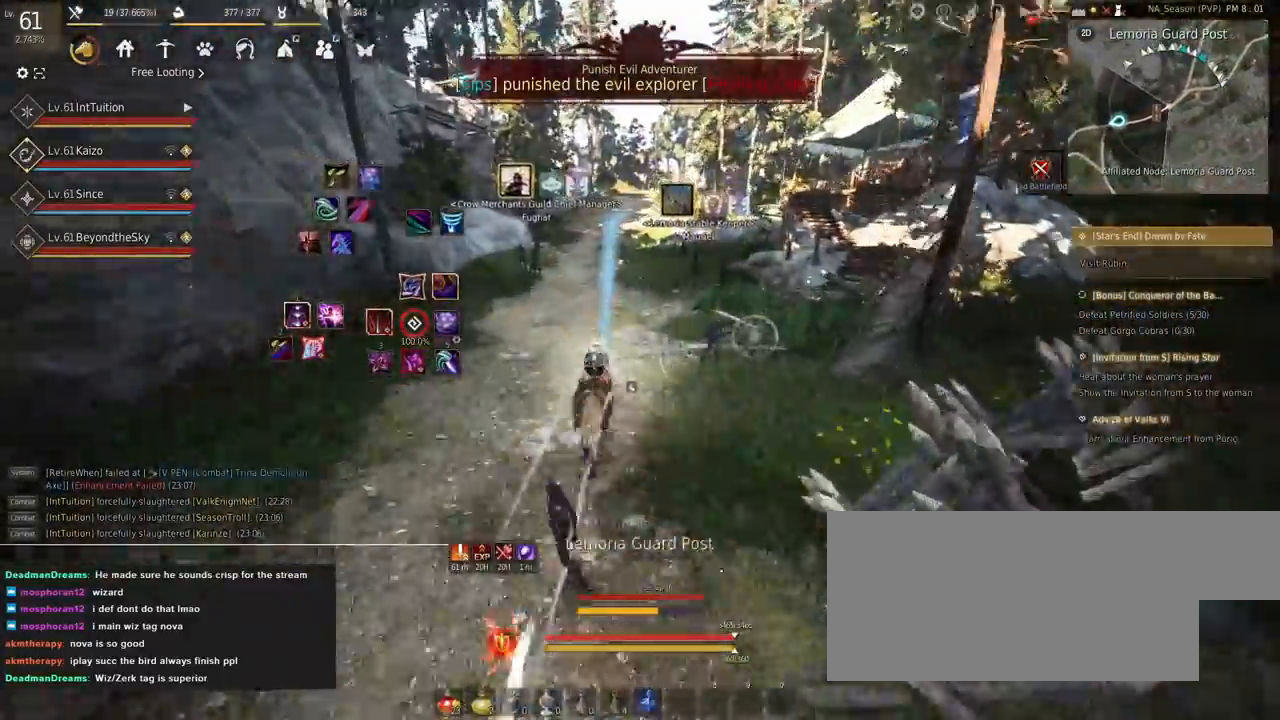
{"keys": ["a", "f", "shift"], "mouse": [], "events": []}
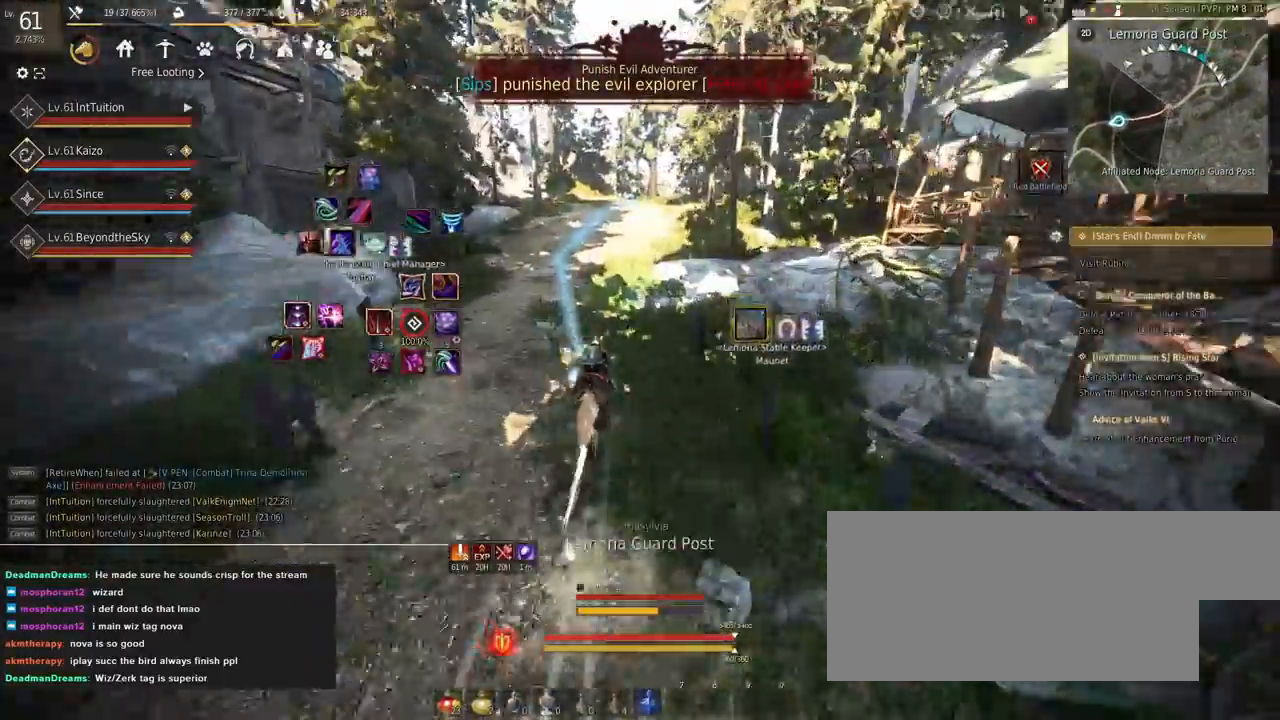
{"keys": ["a", "f", "shift"], "mouse": [], "events": []}
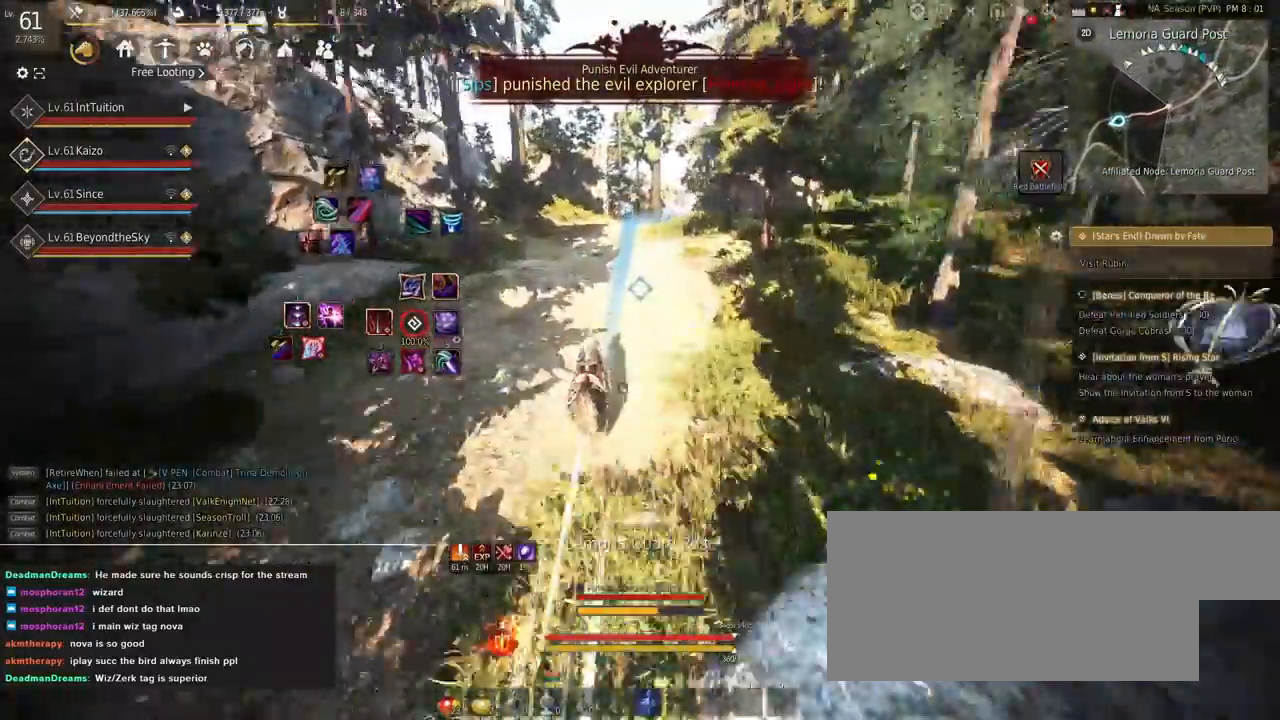
{"keys": ["a", "f", "shift"], "mouse": [], "events": [[200, "s", "down"], [250, "s", "up"], [417, "w", "down"], [467, "w", "up"]]}
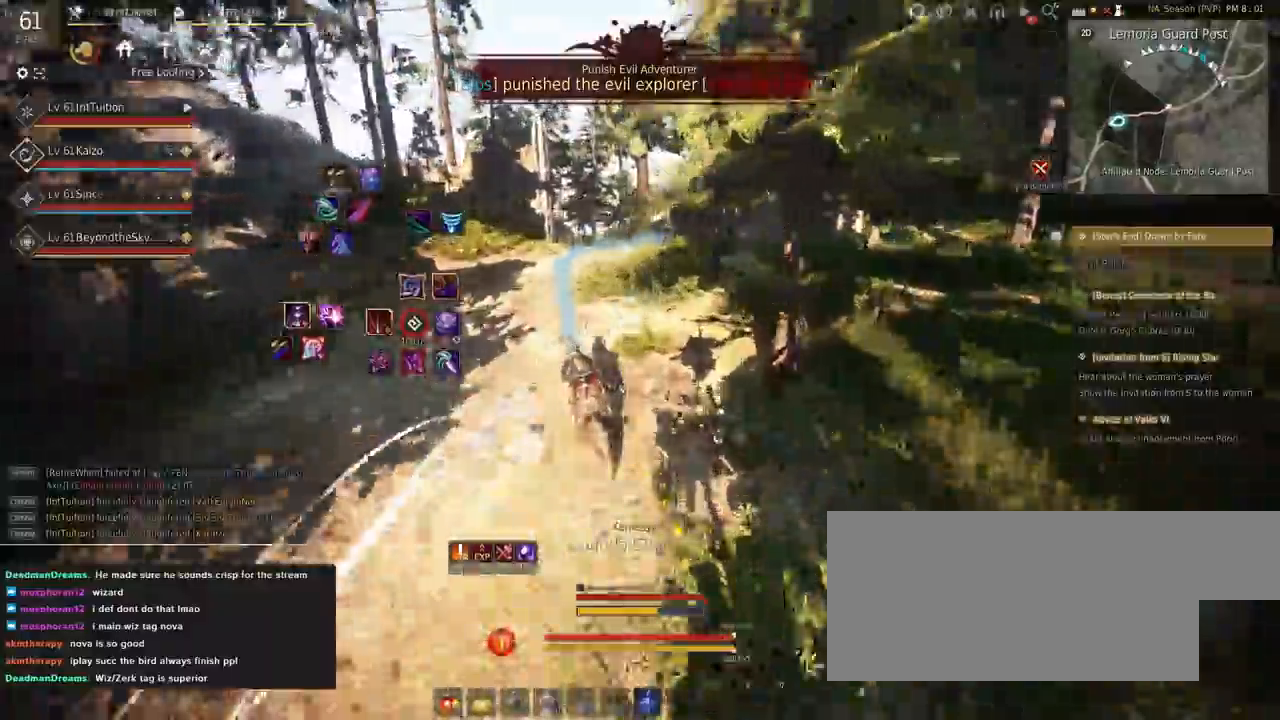
{"keys": ["a", "f", "shift"], "mouse": [], "events": []}
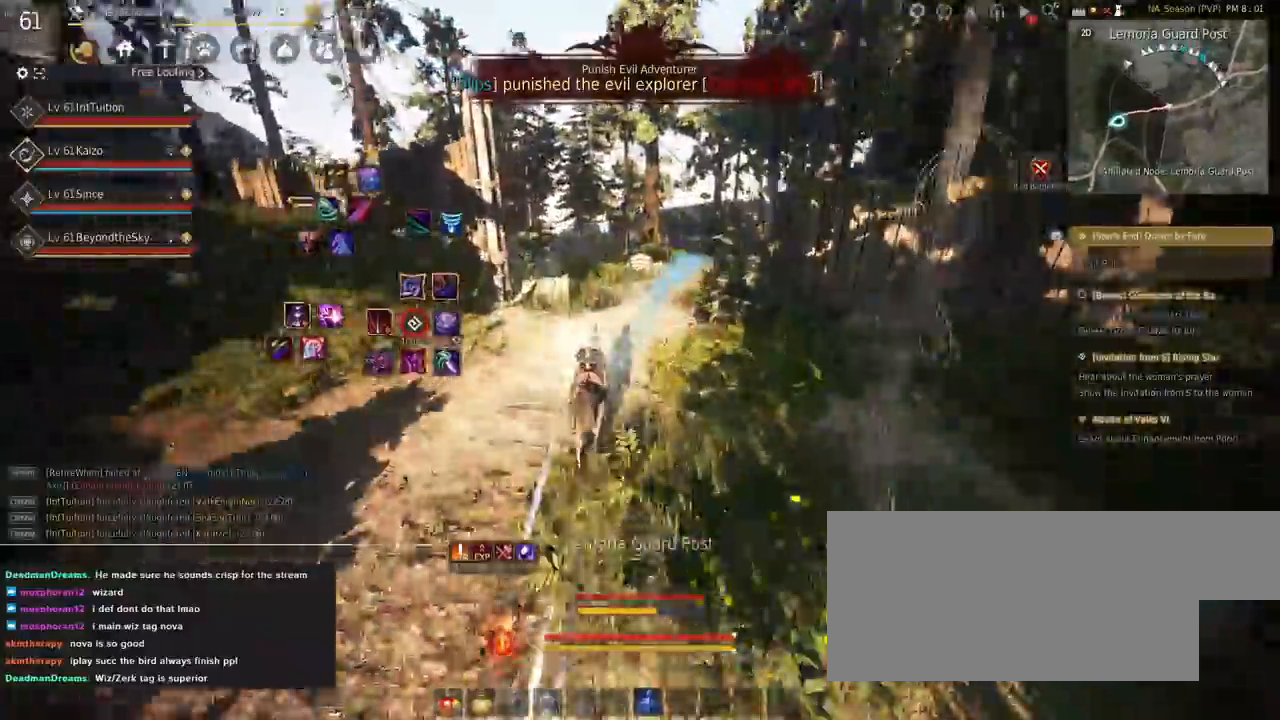
{"keys": ["a", "f", "shift"], "mouse": [], "events": []}
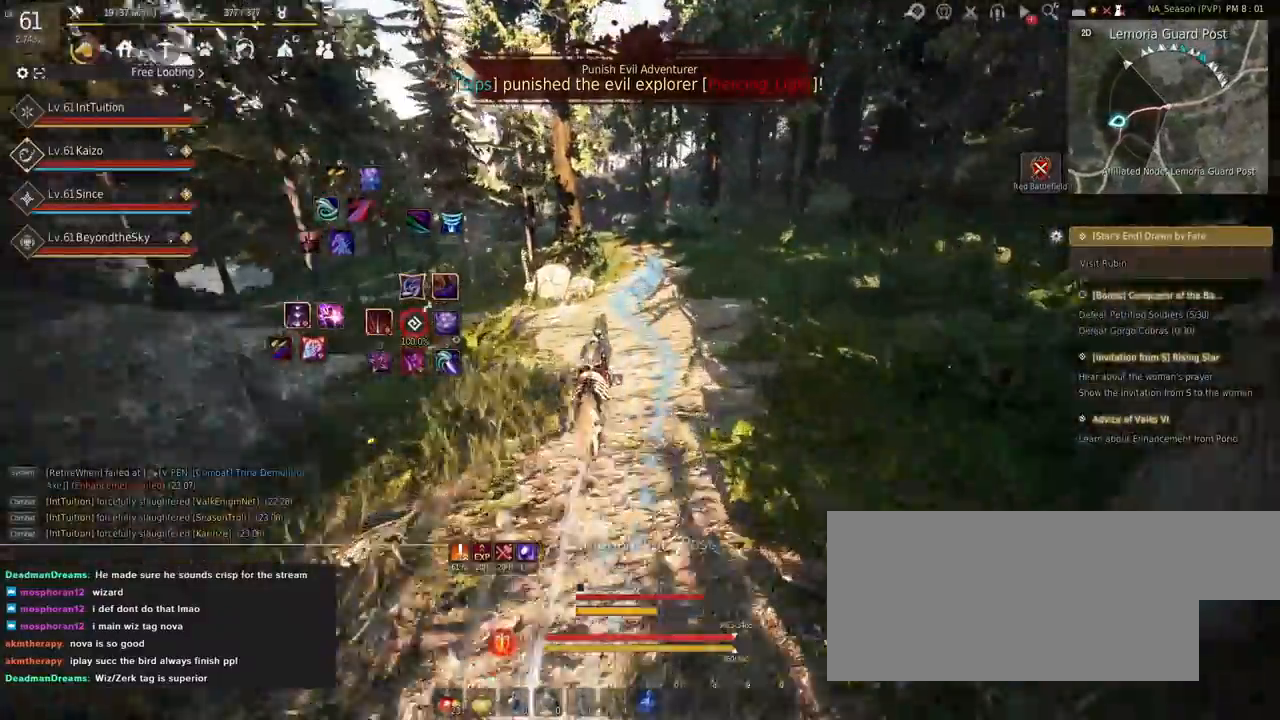
{"keys": ["a", "f", "shift"], "mouse": [], "events": []}